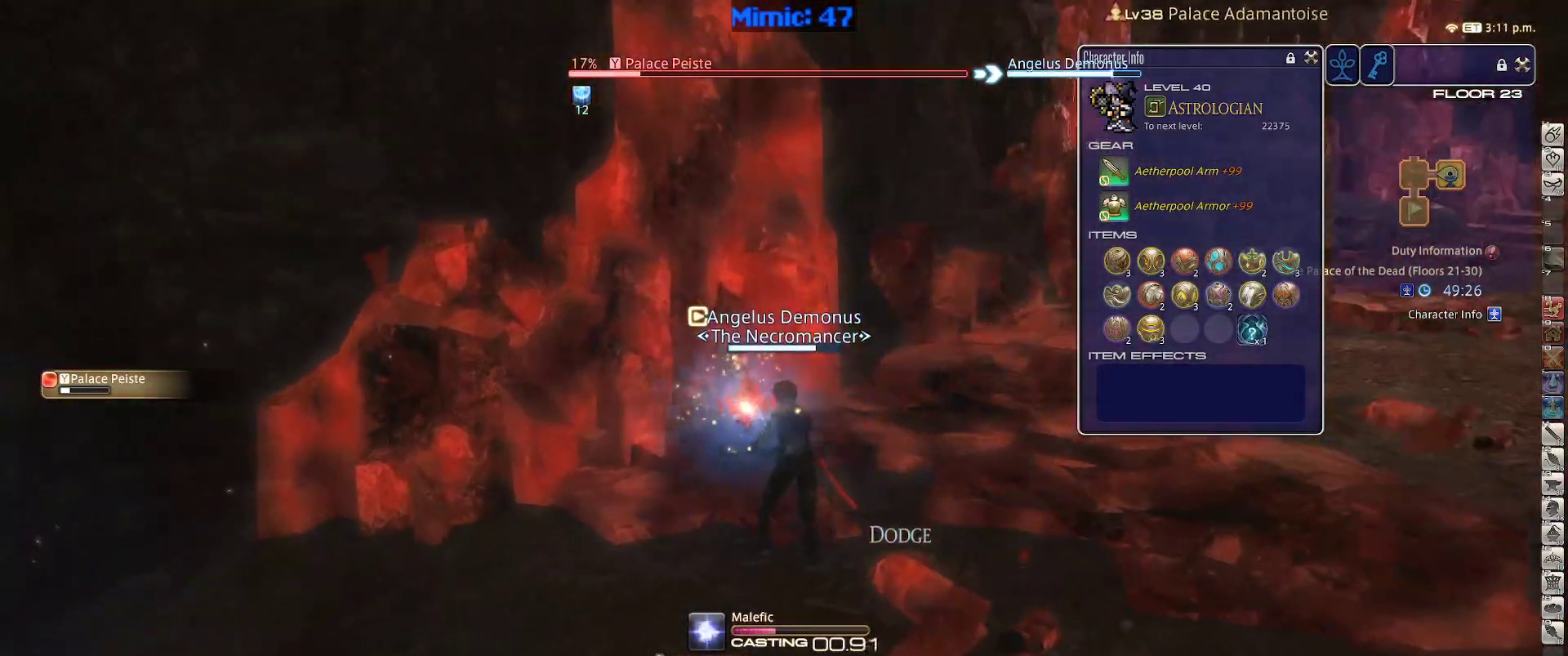
Gameplay with keyboard; each line is a JSON object with the keys held at the frame after it. "events" lists presses ("down") and releases ("up") of ".", "/", "0", "1", "2", "3", "4", "5", "6", "7", "8", "9", "a", "alt_l", "alt_r", "b", "backslash", "backspace", "c", "caps_lock", "comma", "ctrl_l", "ctrl_r", "d", "down", "e", "equals", "escape", "f", "f1", "f10", "f11", "f12", "f2", "f3", "f4", "f5", "f6", "f7", "f8", "f9", "g", "h", "i", "j", "k", "l", "lbracket", "left", "m", "minus", "n", "o", "p", "q", "quote", "r", "rbracket", "return", "right", "s", "semicolon", "shift_l", "shift_r", "space", "super", "t", "tab", "tilde", "u", "up", "v", "w", "x", "y" and "z" between this image and that frame as [ms after this image, input, new state], when the widget could be followed in between. No other keys are recorded. Mouse input is not recorded.
{"keys": ["rbracket"], "events": [[150, "rbracket", "down"]]}
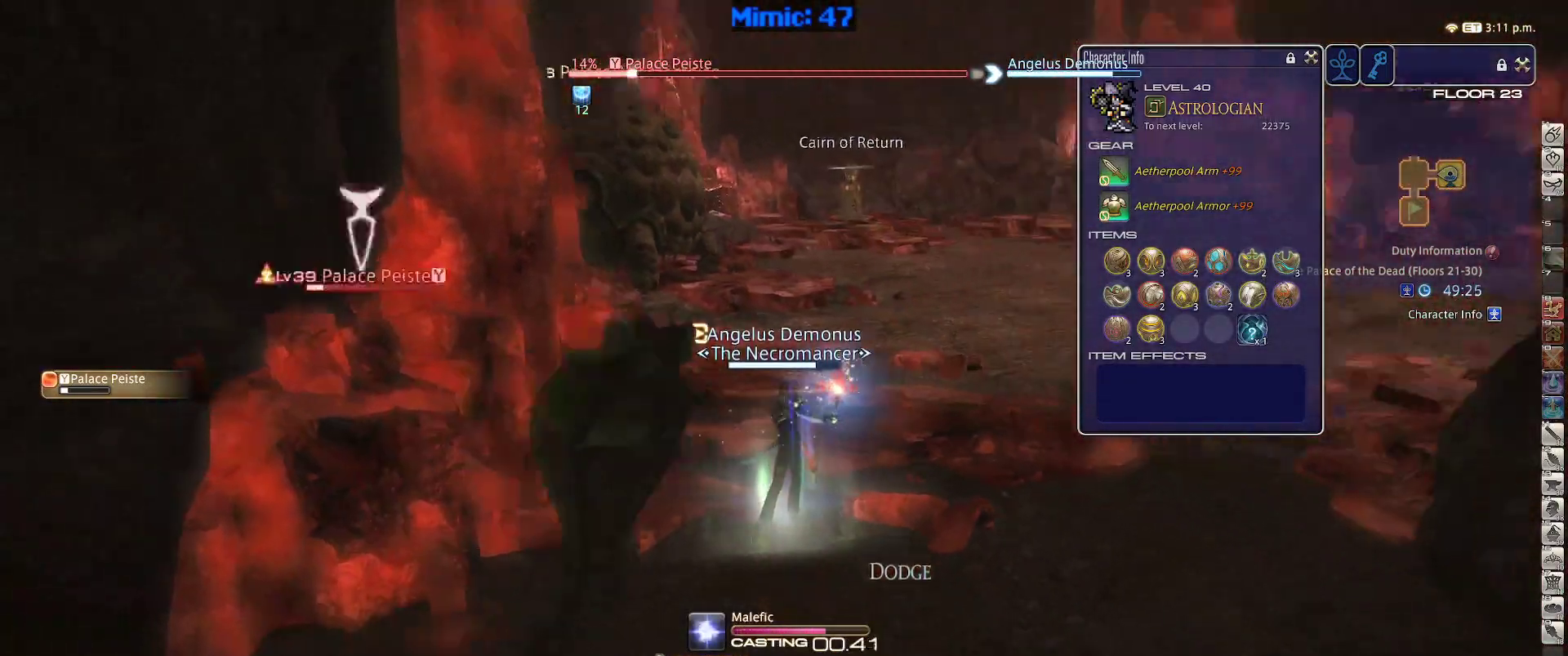
{"keys": ["d", "w"], "events": [[350, "d", "down"], [350, "w", "down"], [400, "rbracket", "up"]]}
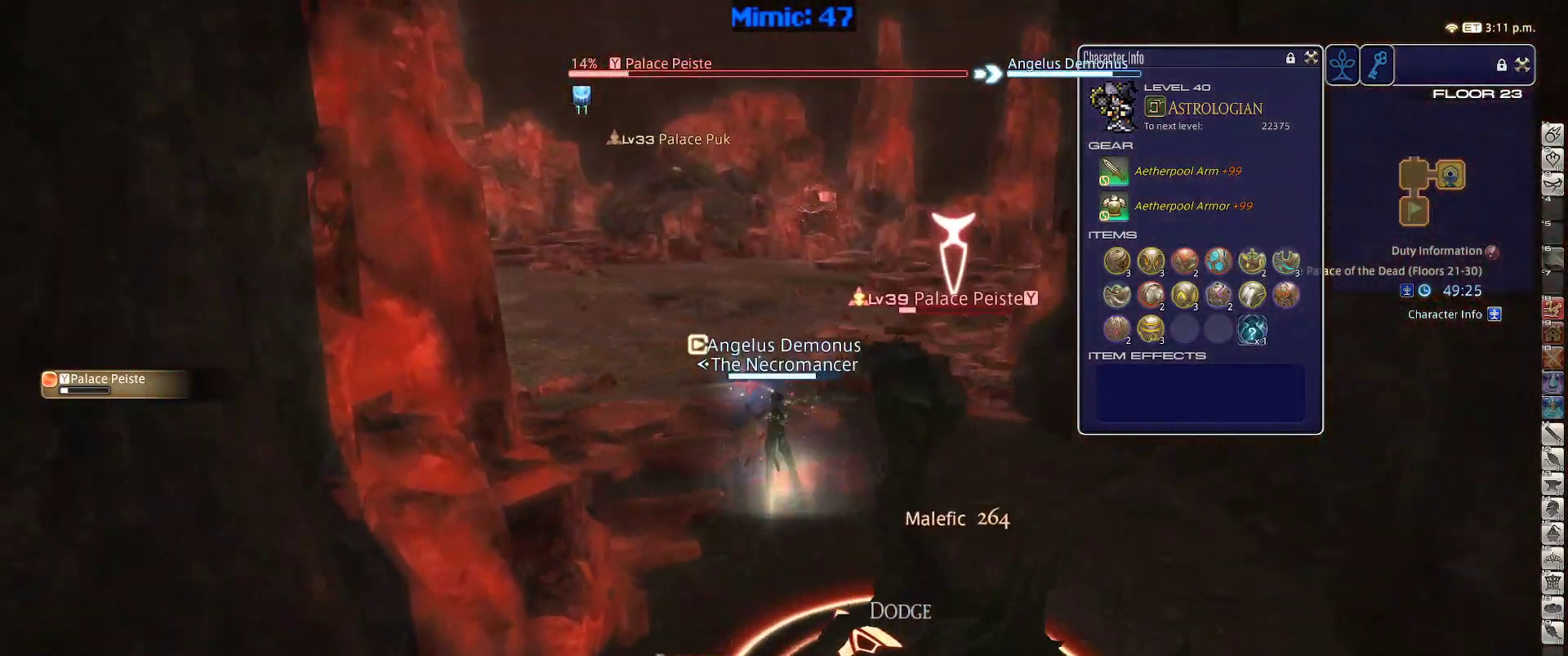
{"keys": ["d", "w"], "events": []}
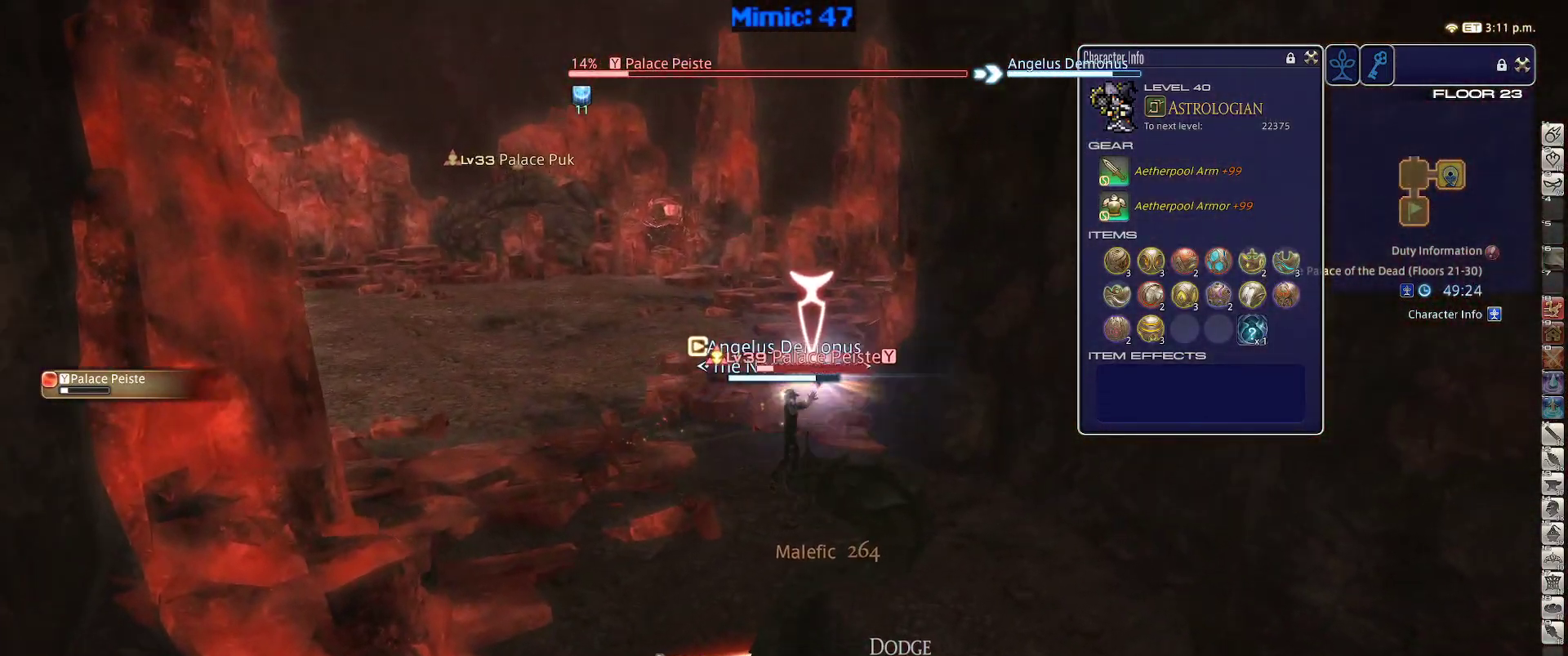
{"keys": ["1", "rbracket"], "events": [[150, "d", "up"], [150, "w", "up"], [200, "1", "down"], [234, "rbracket", "down"], [284, "1", "up"], [334, "1", "down"], [384, "1", "up"], [434, "1", "down"]]}
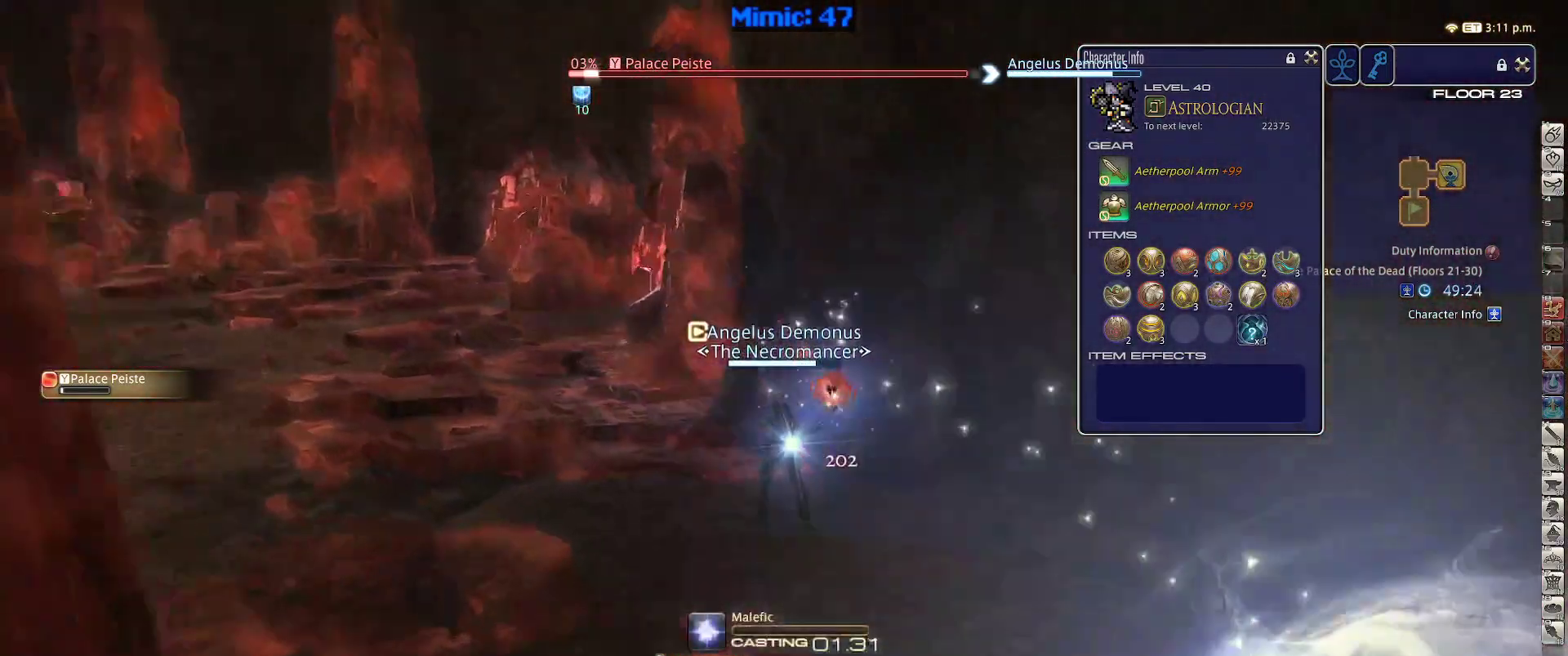
{"keys": ["rbracket"], "events": [[67, "1", "up"]]}
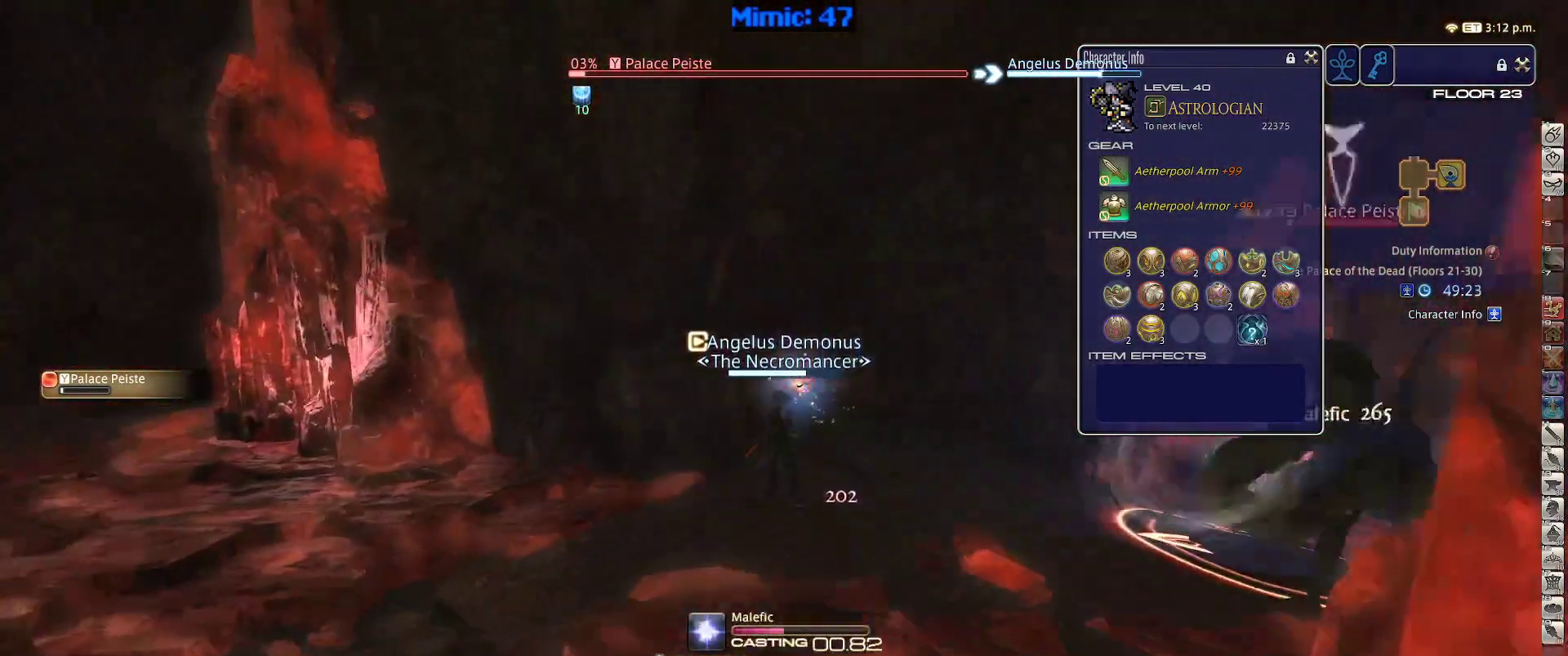
{"keys": [], "events": [[367, "lbracket", "down"], [467, "lbracket", "up"], [467, "rbracket", "up"]]}
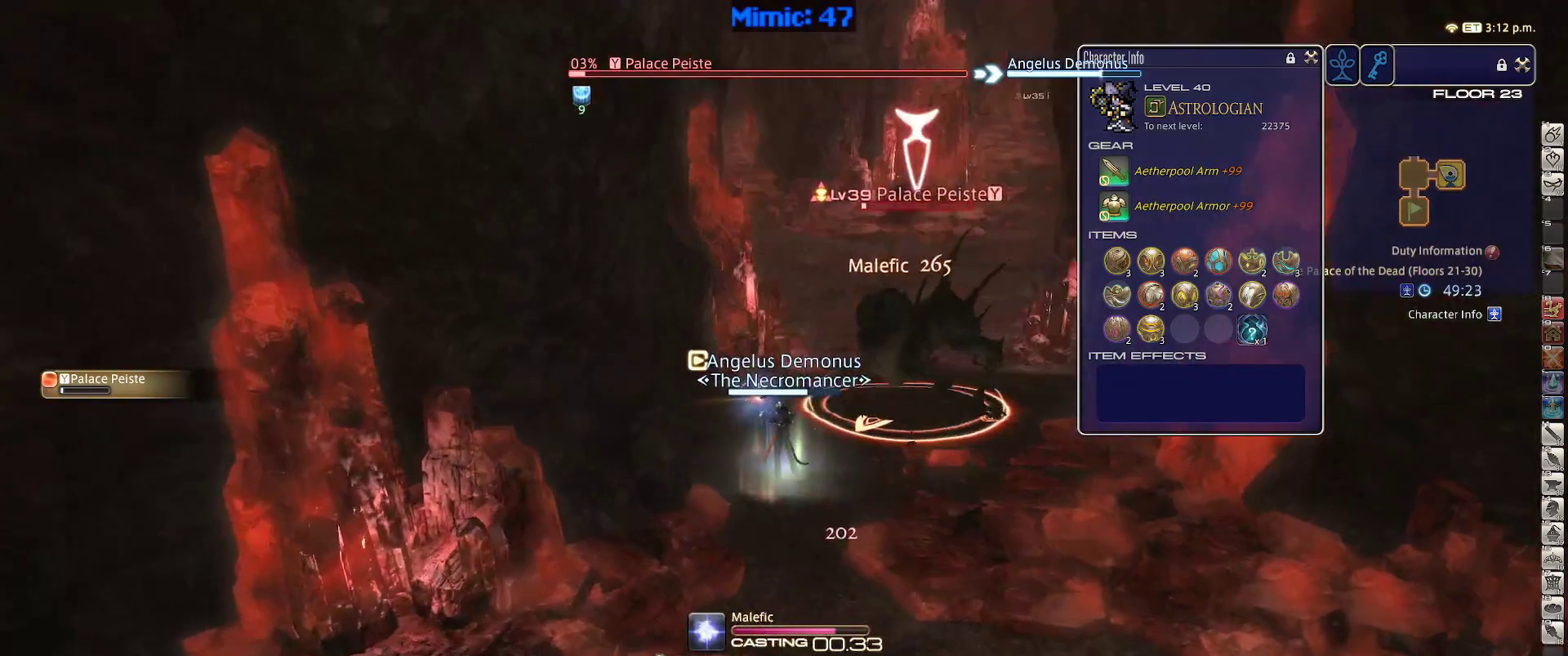
{"keys": ["a", "s"], "events": [[284, "a", "down"], [334, "s", "down"]]}
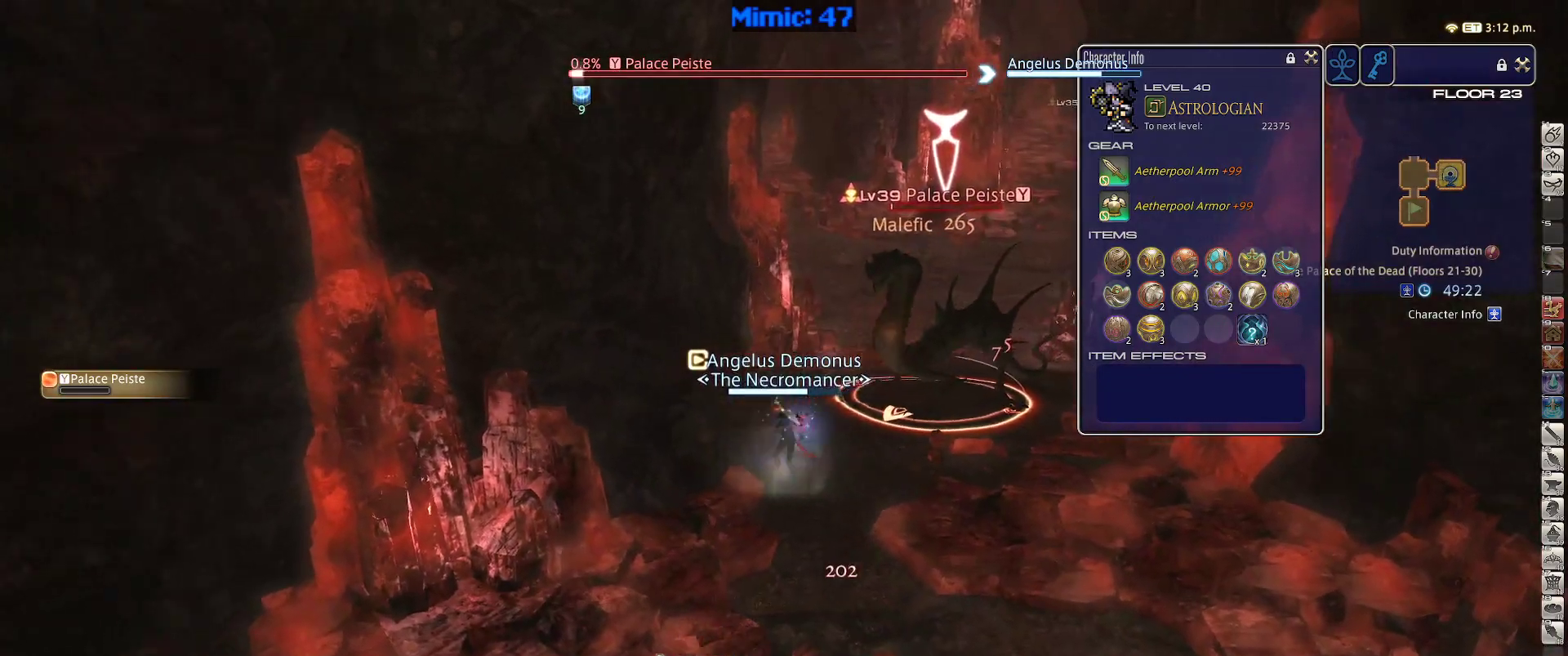
{"keys": ["a", "s"], "events": []}
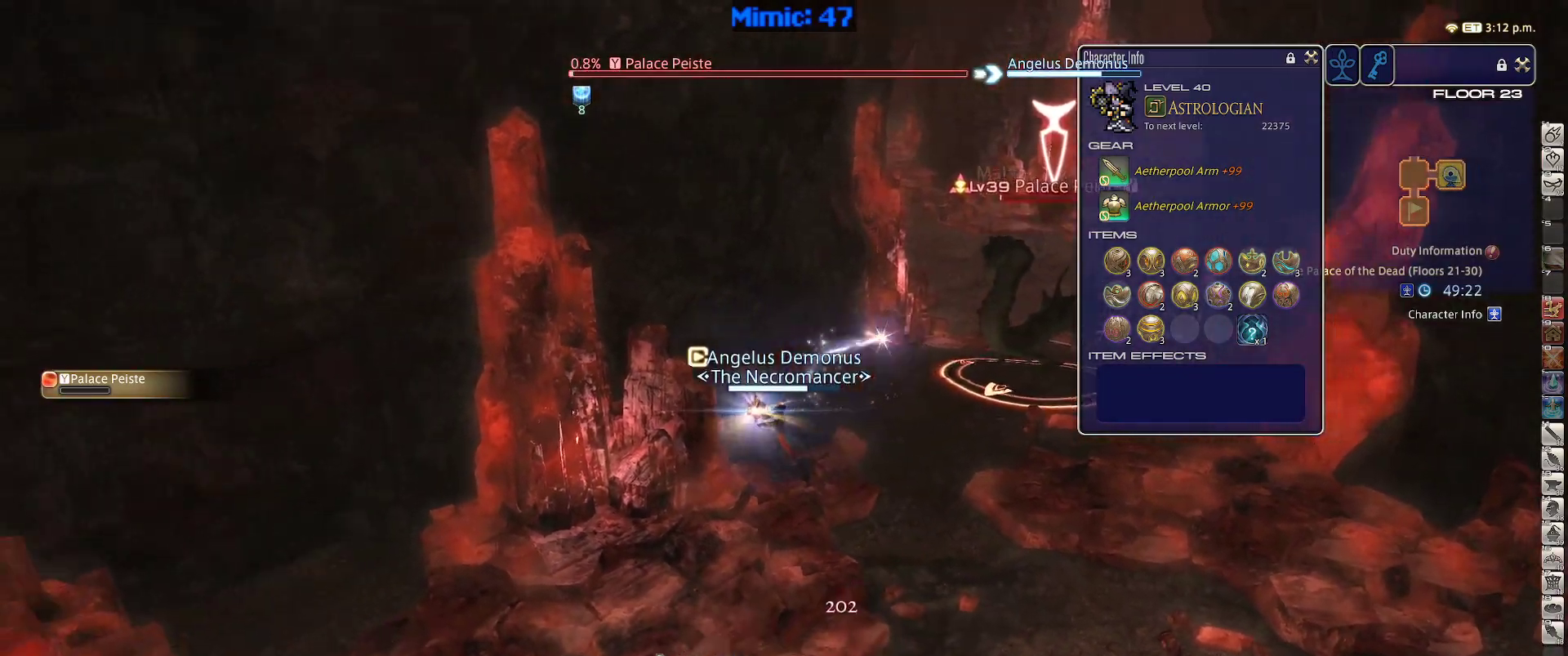
{"keys": ["a", "rbracket", "s"], "events": [[267, "rbracket", "down"], [367, "minus", "down"], [417, "minus", "up"]]}
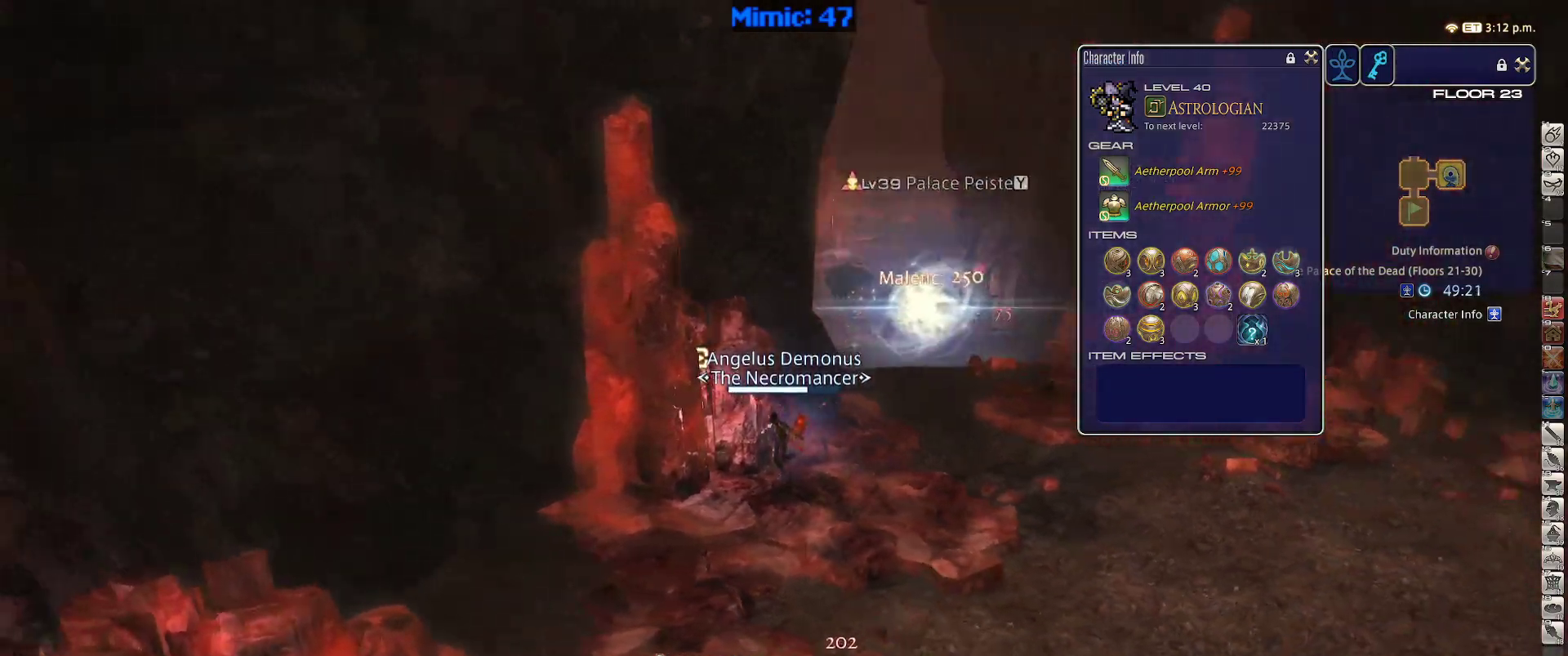
{"keys": ["rbracket", "s"], "events": [[150, "a", "up"], [200, "minus", "down"], [234, "rbracket", "up"], [284, "minus", "up"], [384, "rbracket", "down"], [434, "minus", "down"], [484, "minus", "up"]]}
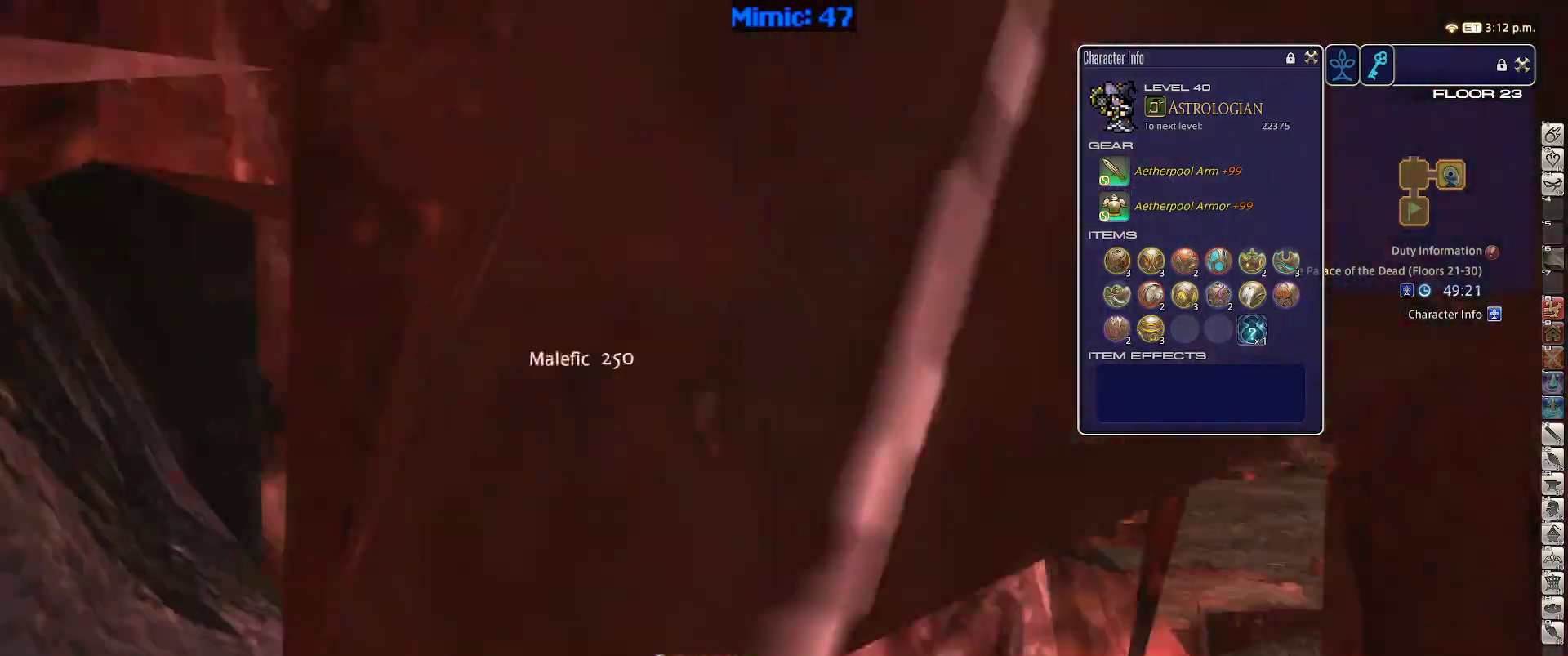
{"keys": ["d", "rbracket", "s"], "events": [[17, "rbracket", "up"], [67, "d", "down"], [117, "rbracket", "down"], [217, "tab", "down"], [300, "tab", "up"]]}
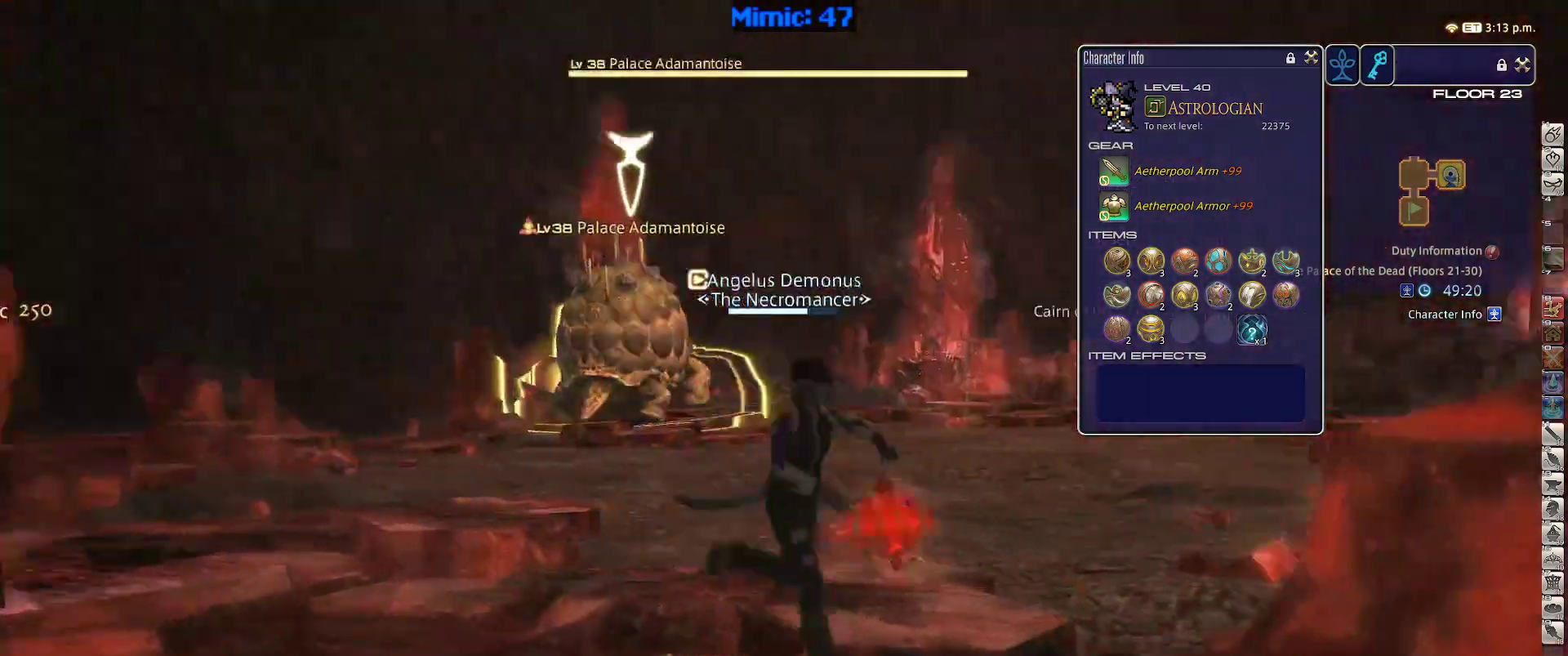
{"keys": ["d", "tab"], "events": [[84, "s", "up"], [134, "lbracket", "down"], [267, "lbracket", "up"], [417, "return", "down"], [417, "tab", "down"], [467, "return", "up"], [500, "rbracket", "up"]]}
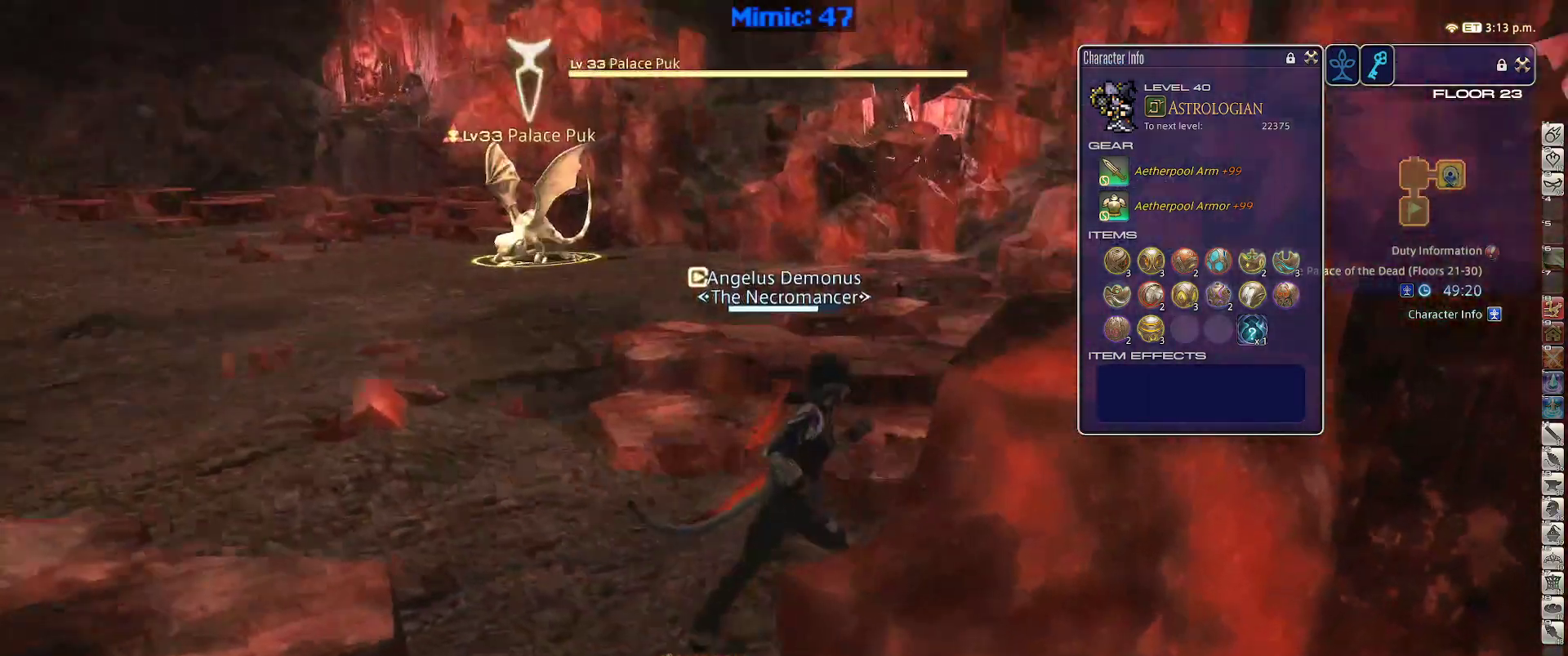
{"keys": ["2", "w"], "events": [[50, "tab", "up"], [50, "w", "down"], [150, "d", "up"], [334, "rbracket", "down"], [484, "2", "down"], [484, "rbracket", "up"]]}
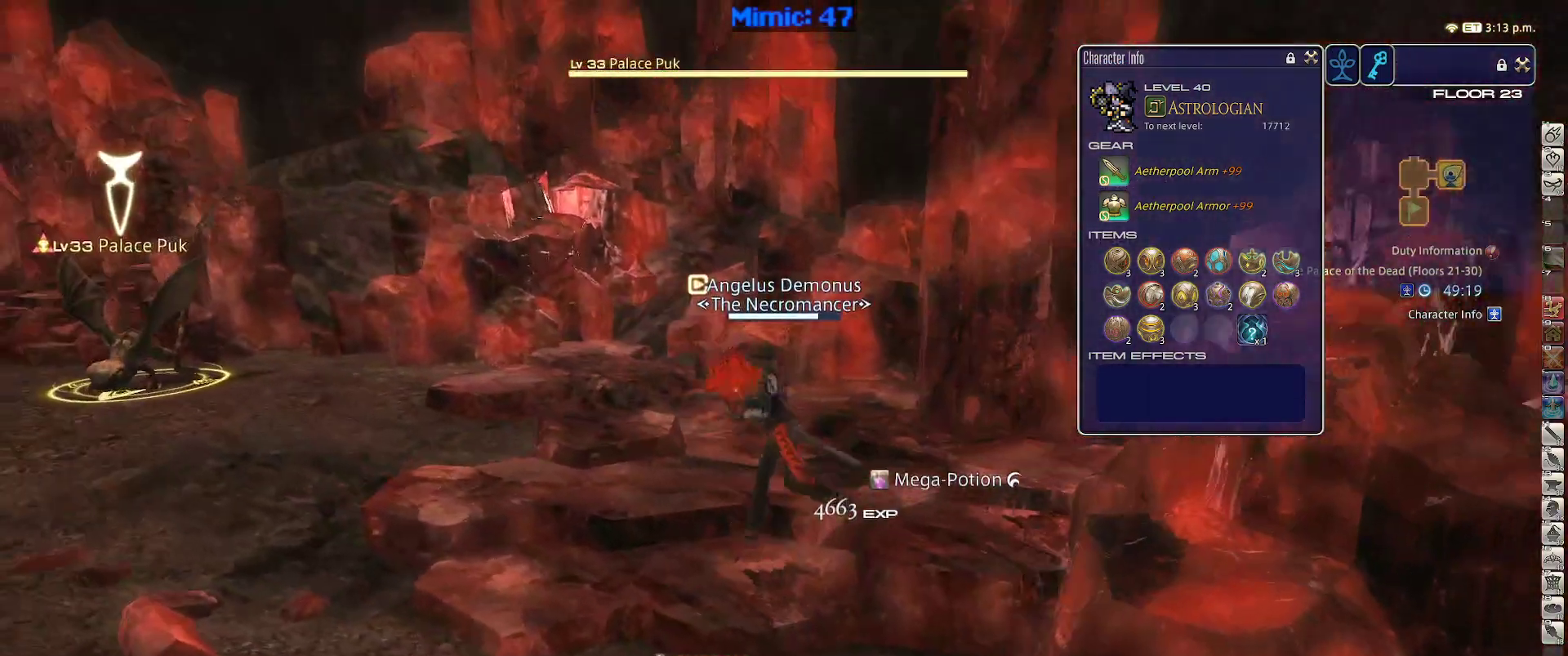
{"keys": [], "events": [[167, "2", "up"], [250, "lbracket", "down"], [400, "lbracket", "up"], [450, "w", "up"]]}
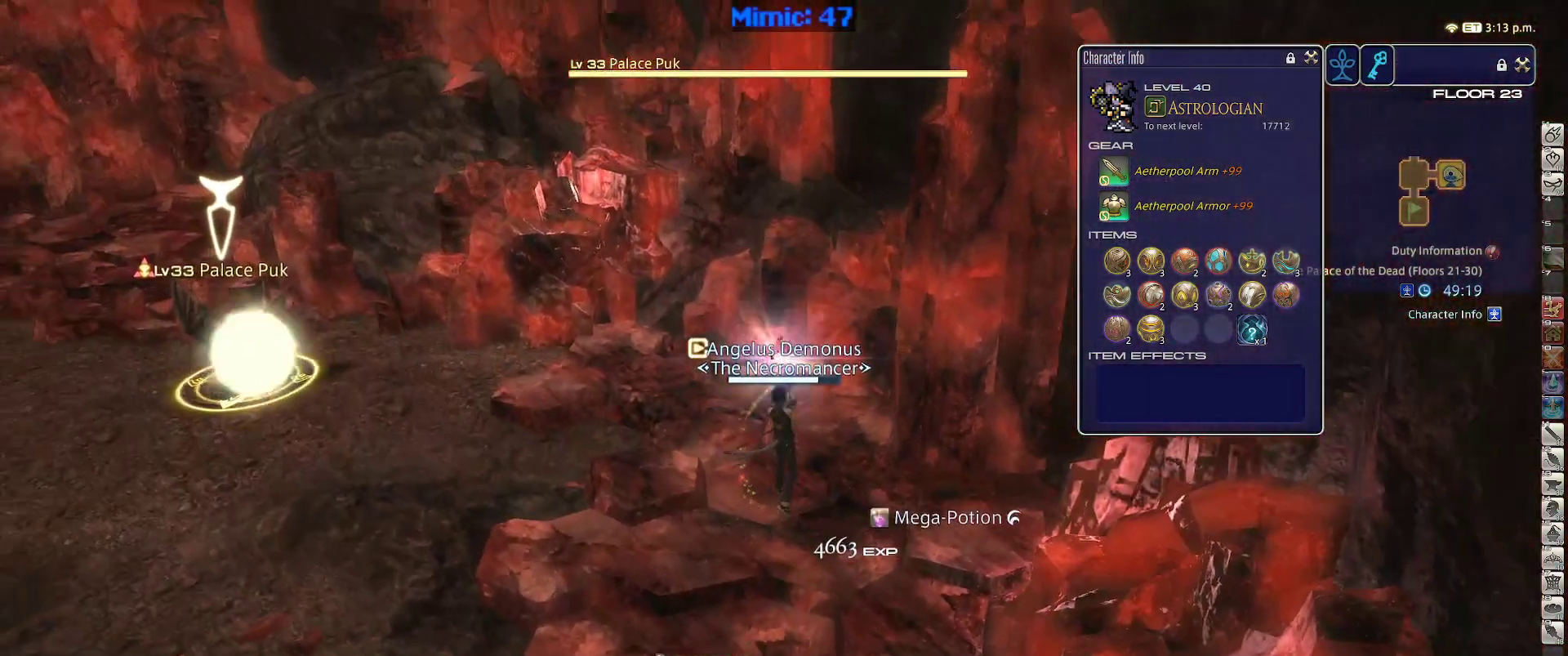
{"keys": ["rbracket", "s"], "events": [[84, "s", "down"], [234, "minus", "down"], [267, "minus", "up"], [467, "rbracket", "down"]]}
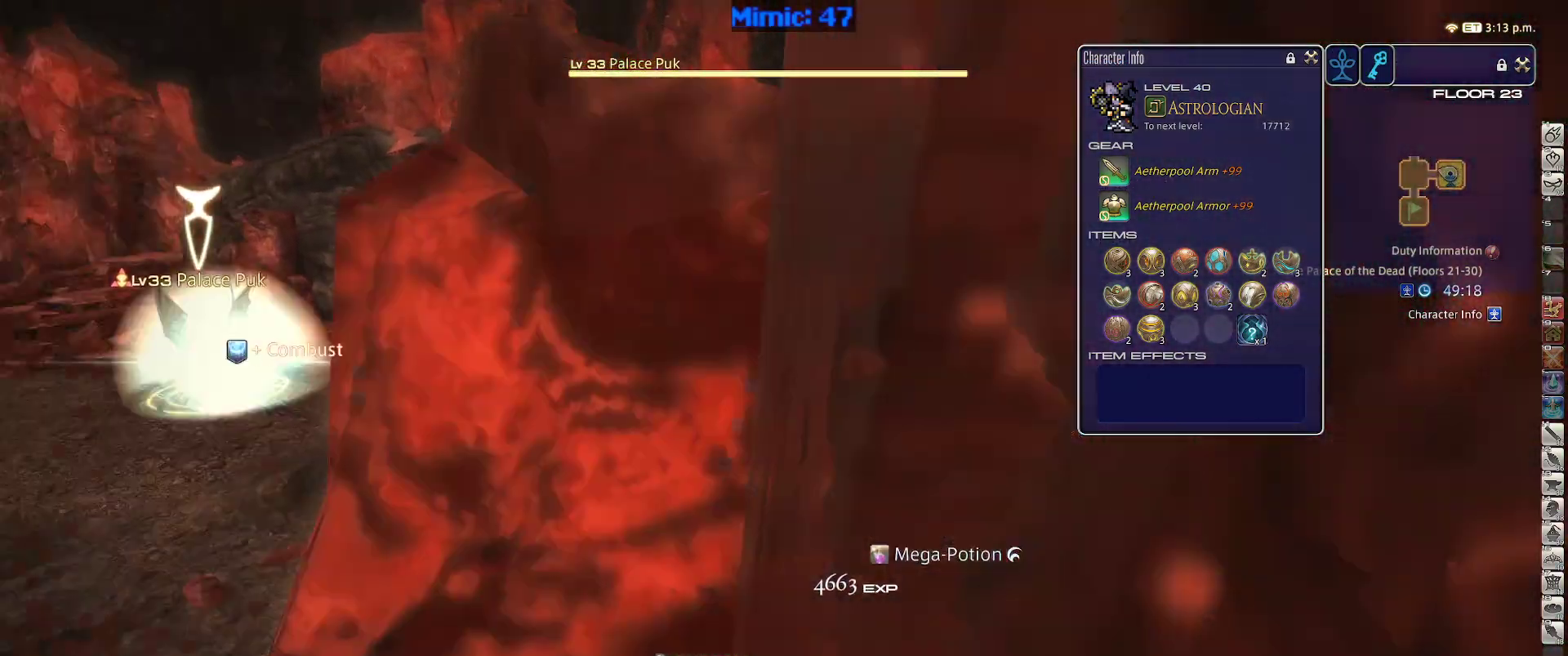
{"keys": ["s"], "events": [[100, "rbracket", "up"]]}
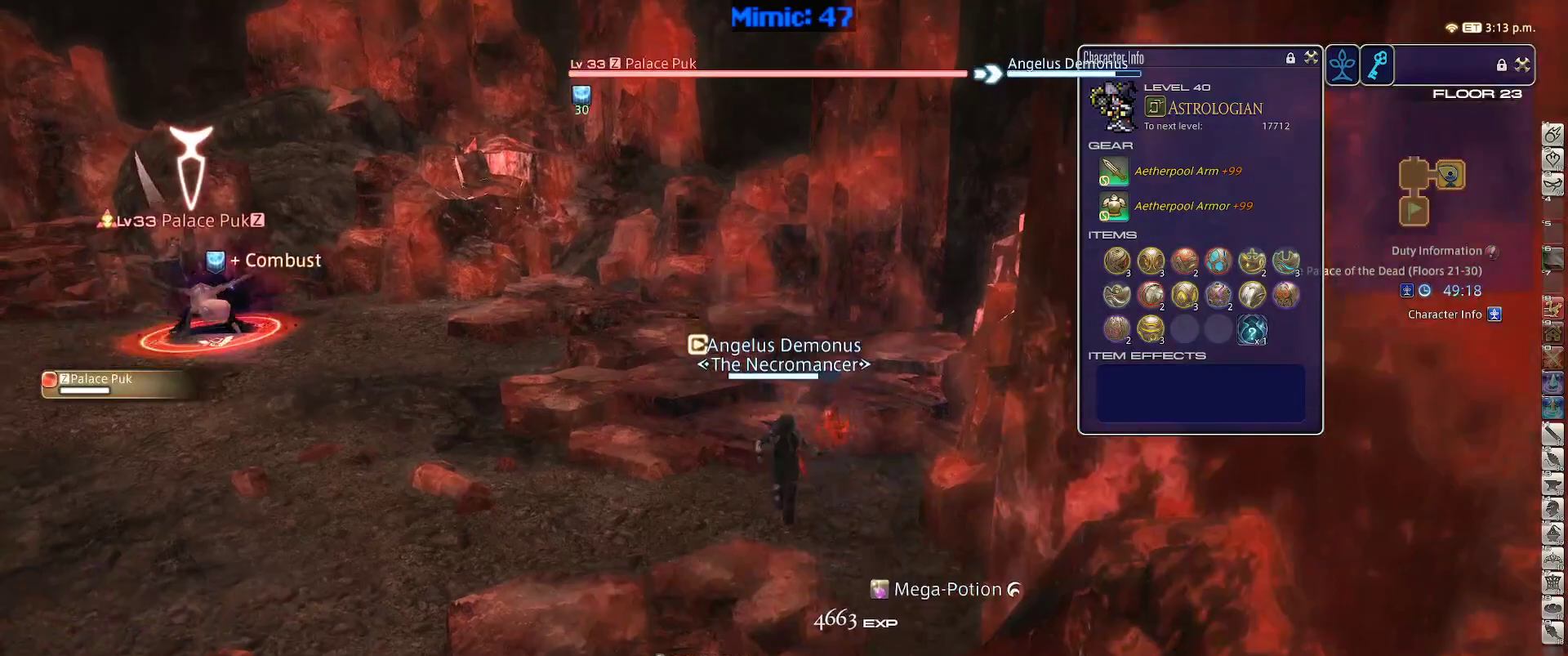
{"keys": ["s"], "events": []}
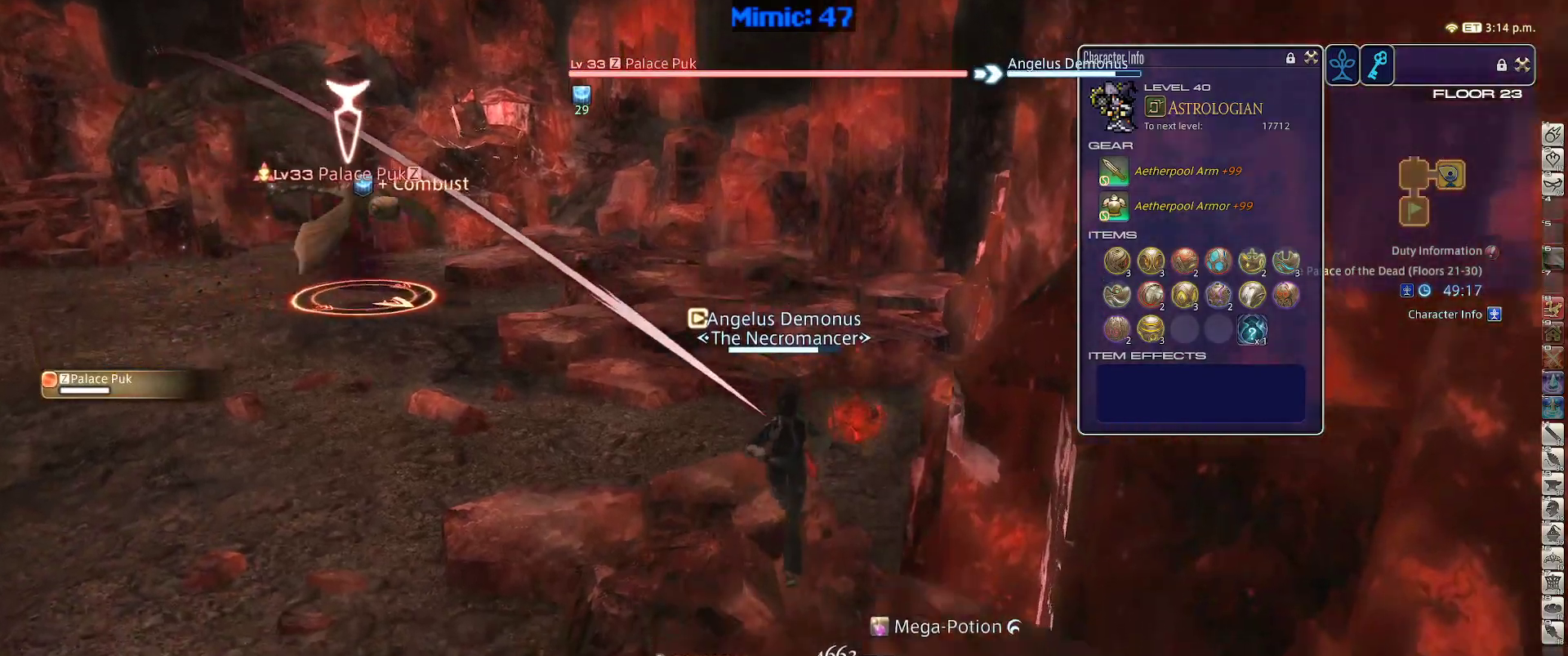
{"keys": ["rbracket"], "events": [[34, "rbracket", "down"], [34, "s", "up"], [184, "1", "down"], [350, "1", "up"]]}
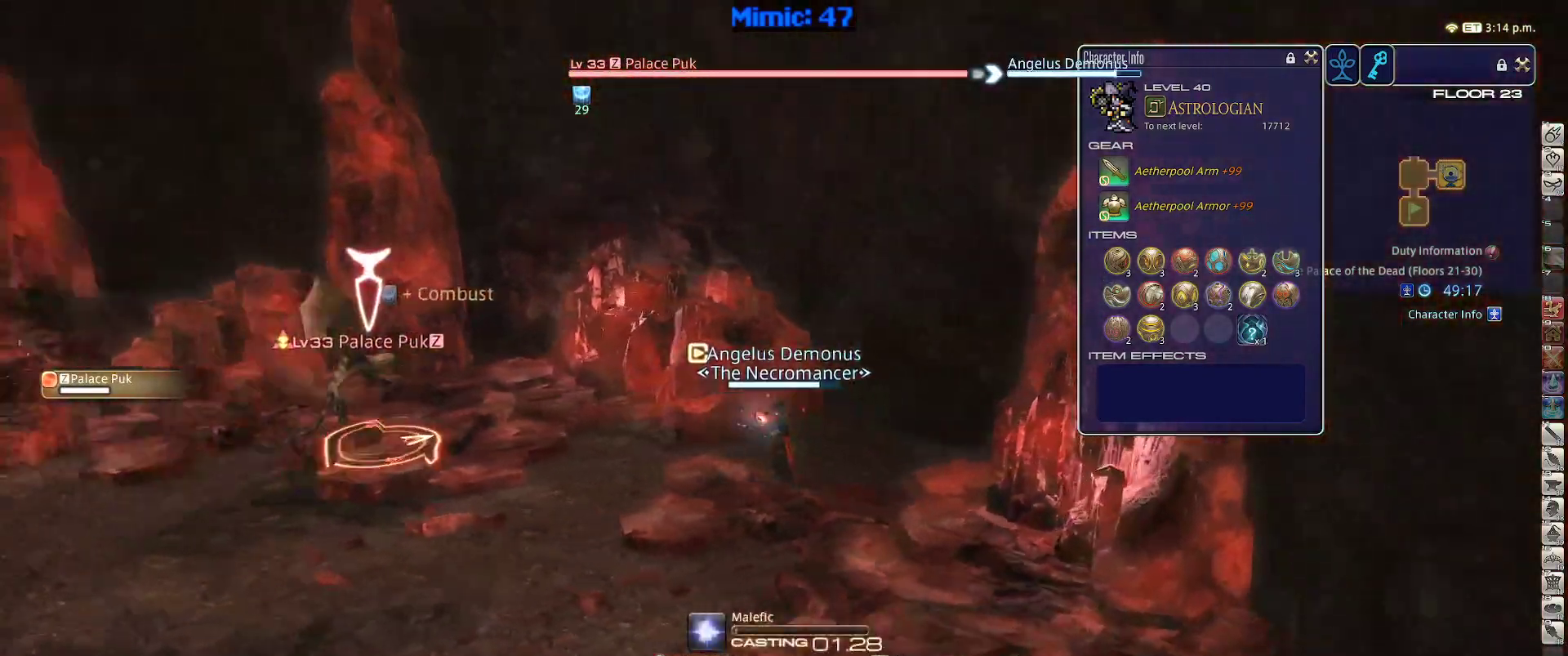
{"keys": ["rbracket"], "events": []}
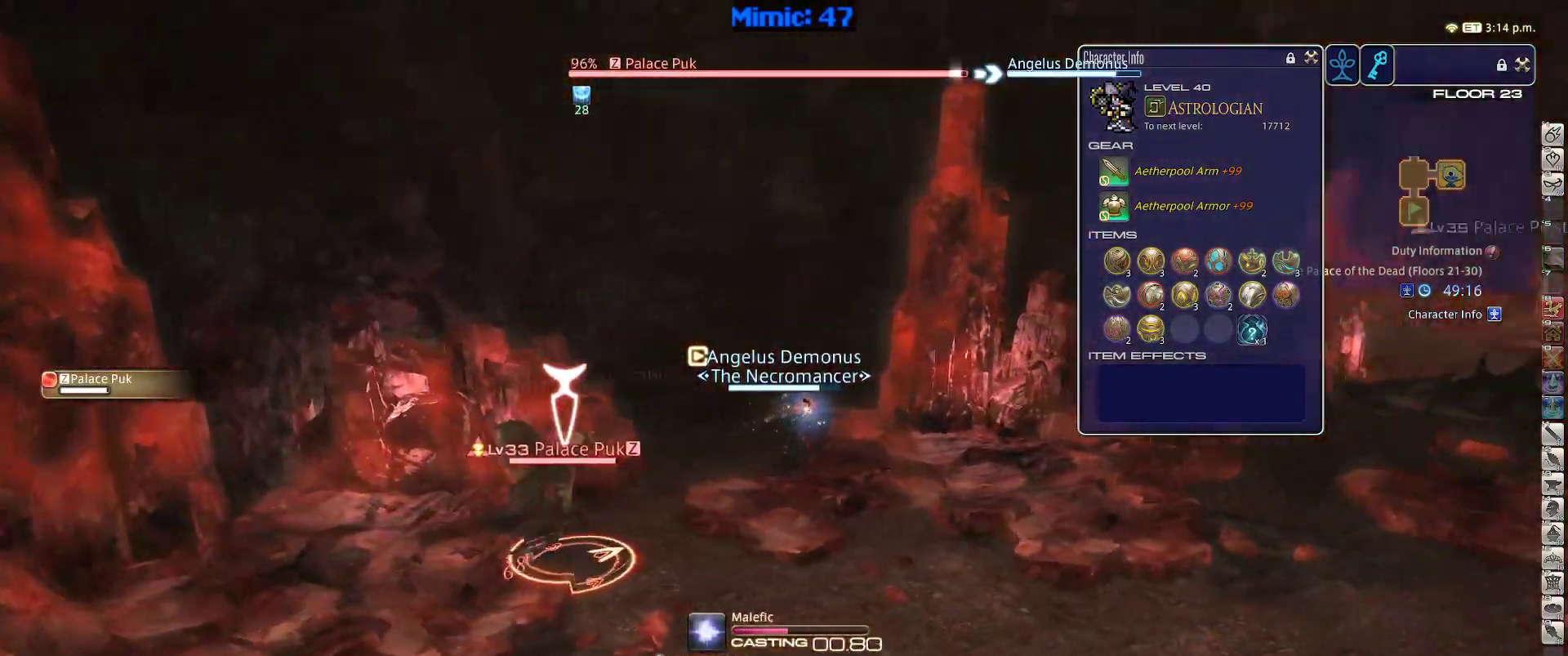
{"keys": ["rbracket"], "events": []}
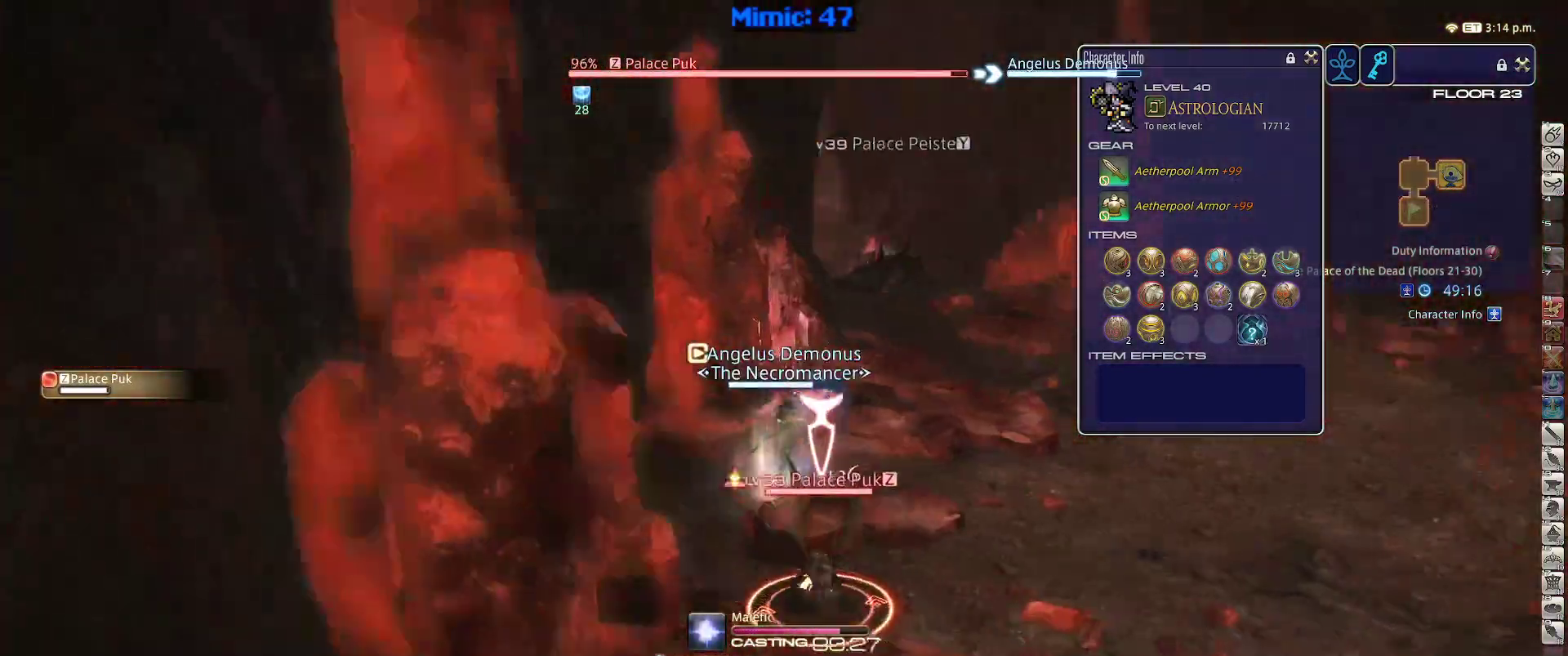
{"keys": ["p", "w"], "events": [[134, "rbracket", "up"], [367, "w", "down"], [500, "p", "down"]]}
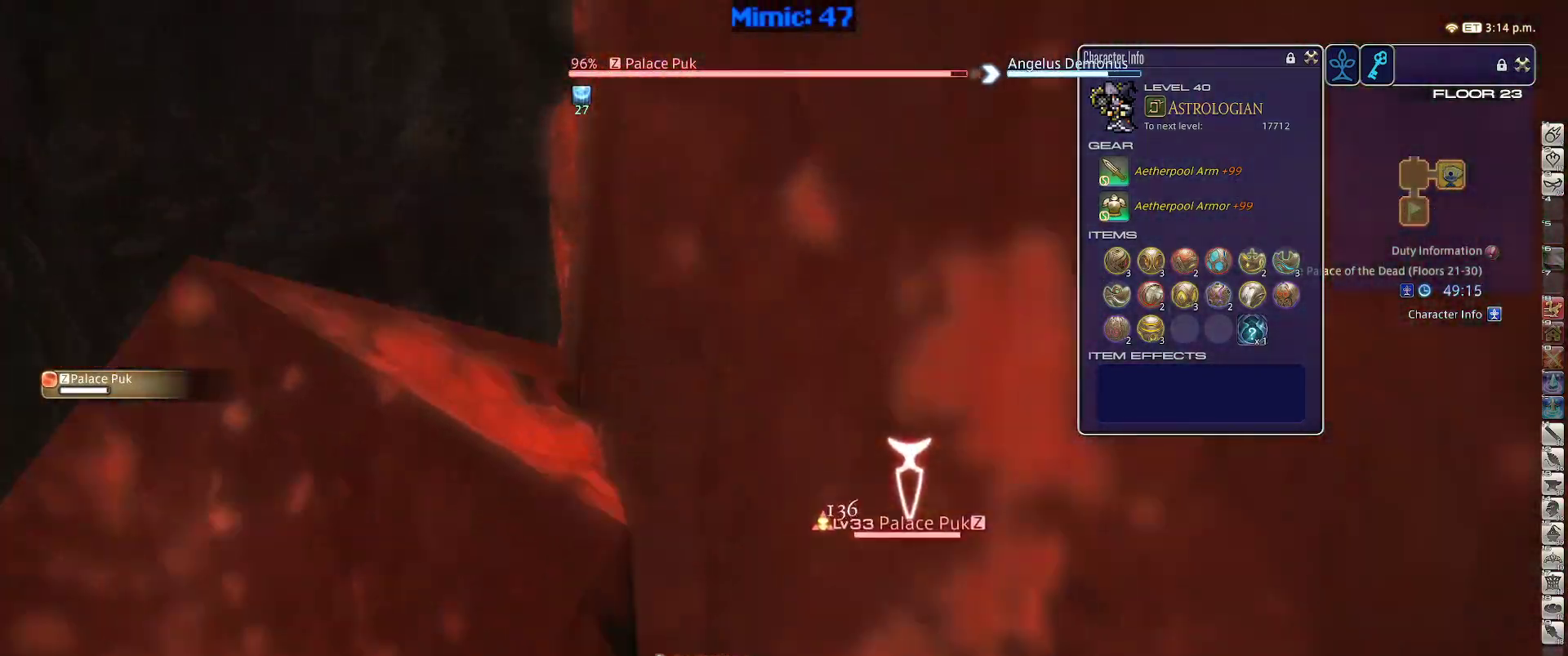
{"keys": ["w"], "events": [[234, "d", "down"], [234, "lbracket", "down"], [334, "lbracket", "up"], [334, "p", "up"], [334, "space", "down"], [467, "d", "up"], [467, "space", "up"]]}